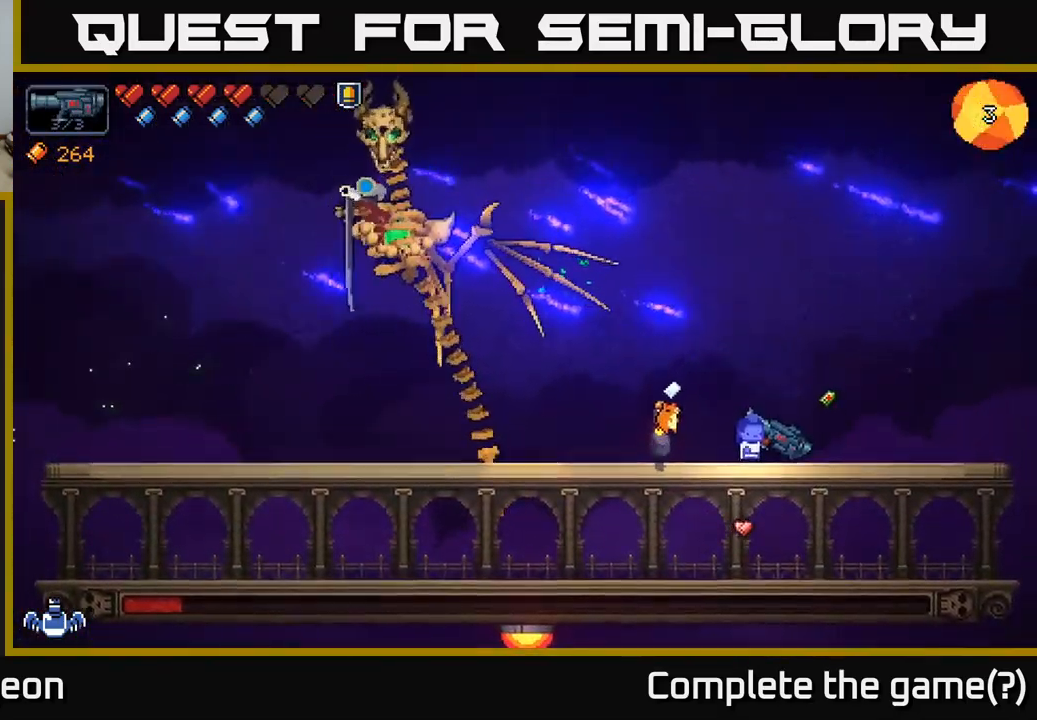
Gameplay with a controller (Xbox layout); each line is a JSON object with the inputs held at the frame after it. "events" lists button and stick changes between this image and that frame as [ms after this image, input, new state], when the widget could be followed in between.
{"buttons": [], "left_stick": "center", "right_stick": "up-left", "events": [[50, "right_stick", "up-left"], [166, "left_stick", "right"], [400, "left_stick", "center"]]}
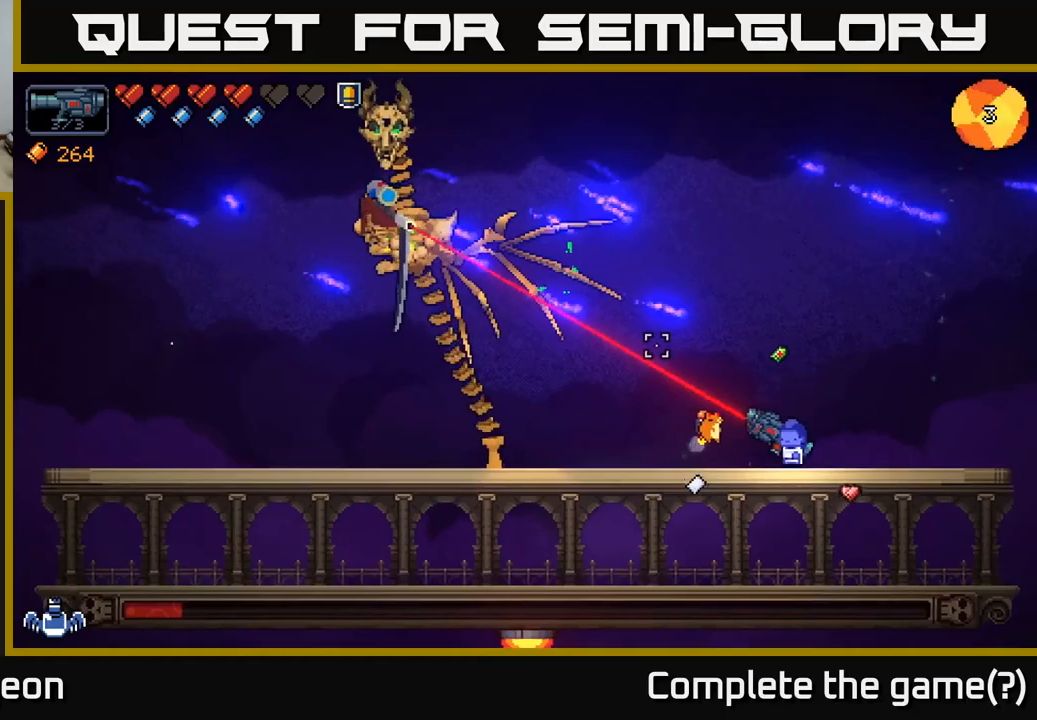
{"buttons": [], "left_stick": "left", "right_stick": "up-left", "events": [[150, "left_stick", "left"]]}
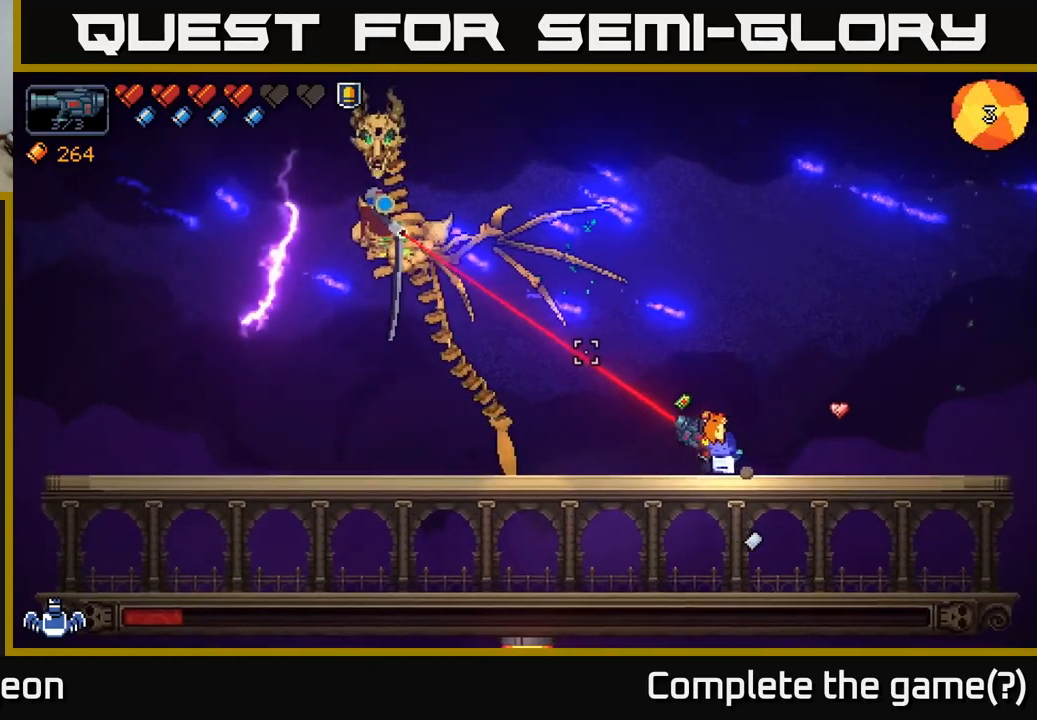
{"buttons": ["A"], "left_stick": "left", "right_stick": "up-left", "events": [[167, "A", "down"]]}
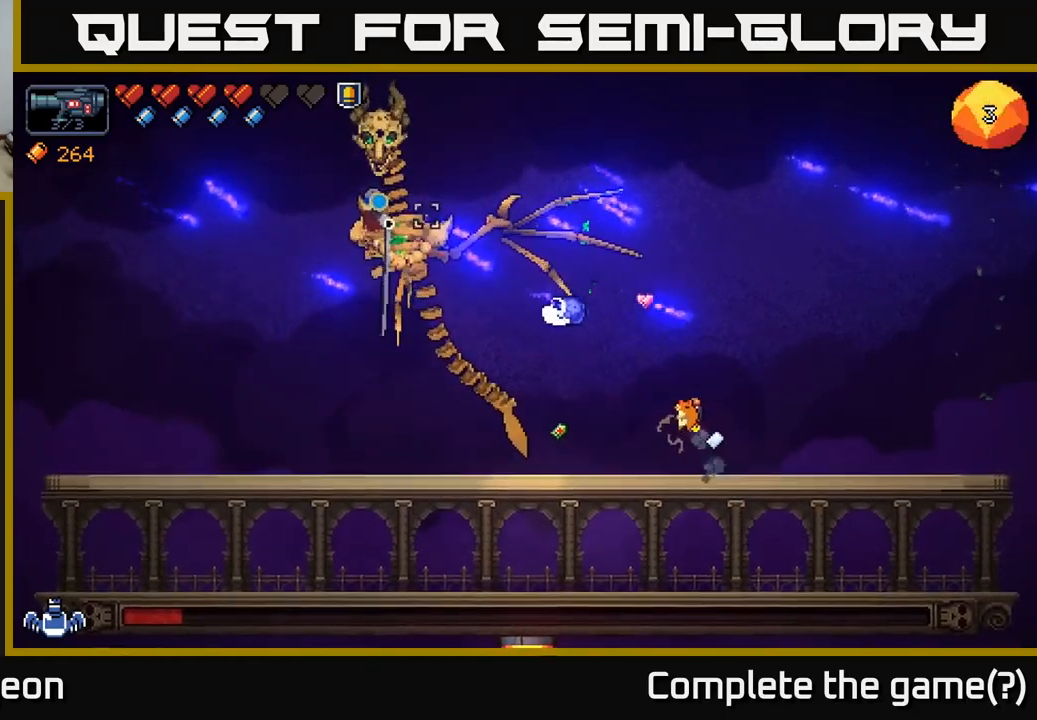
{"buttons": ["A"], "left_stick": "left", "right_stick": "up-left", "events": [[33, "A", "up"], [383, "A", "down"]]}
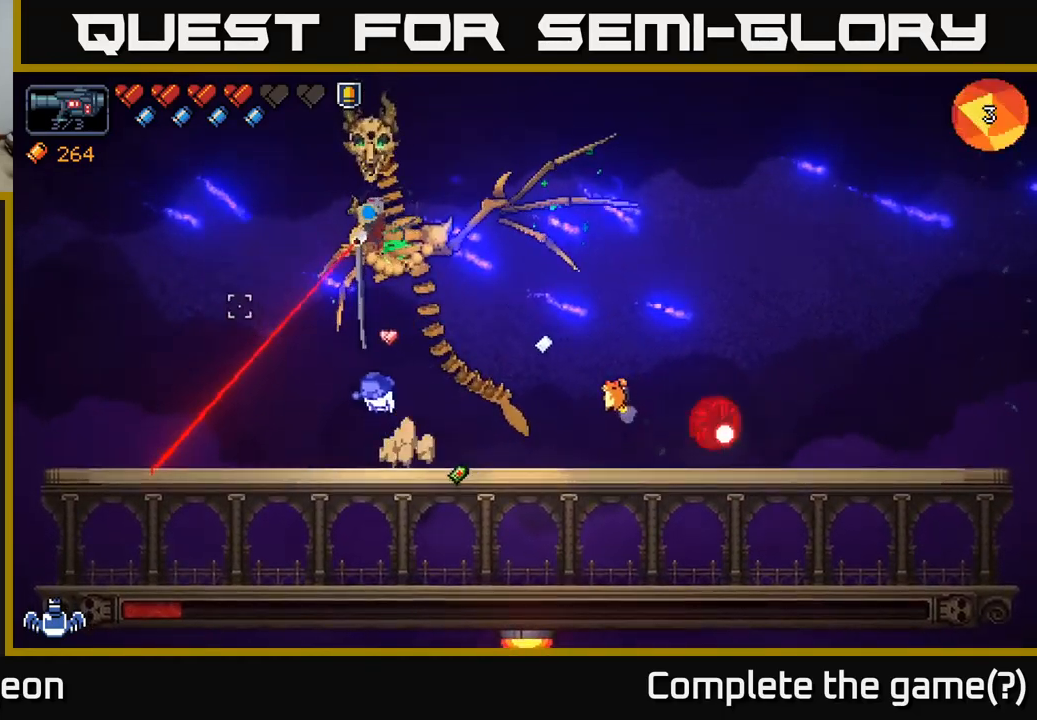
{"buttons": [], "left_stick": "left", "right_stick": "up-right", "events": [[150, "A", "up"], [317, "right_stick", "up-right"]]}
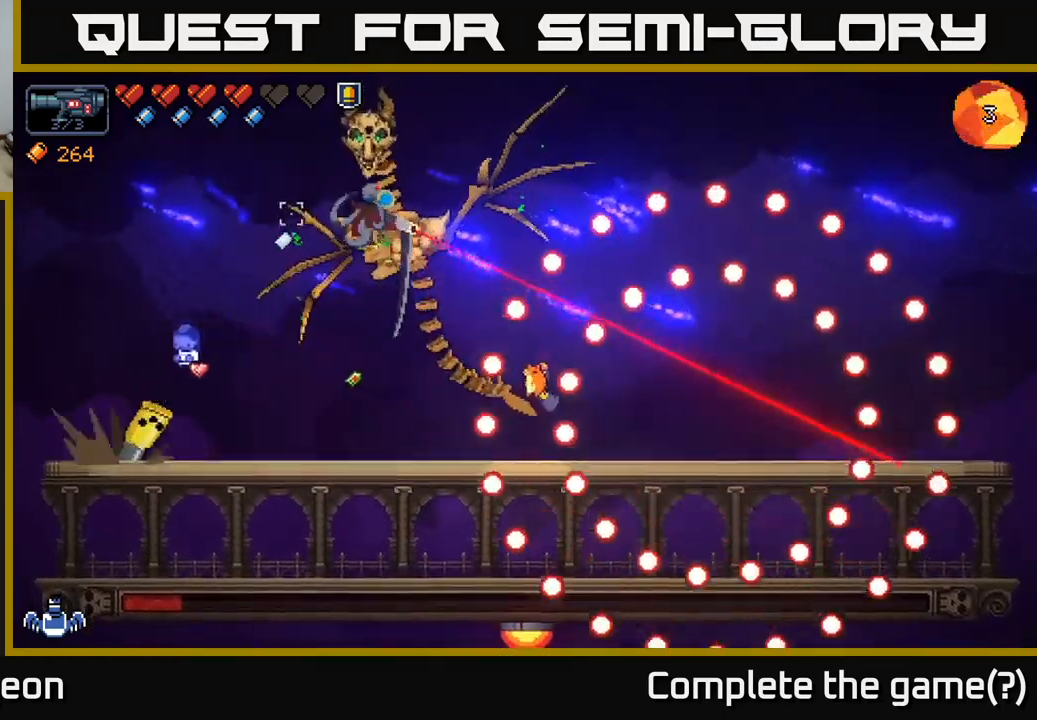
{"buttons": [], "left_stick": "right", "right_stick": "up-right", "events": [[67, "left_stick", "right"], [100, "A", "down"], [400, "A", "up"]]}
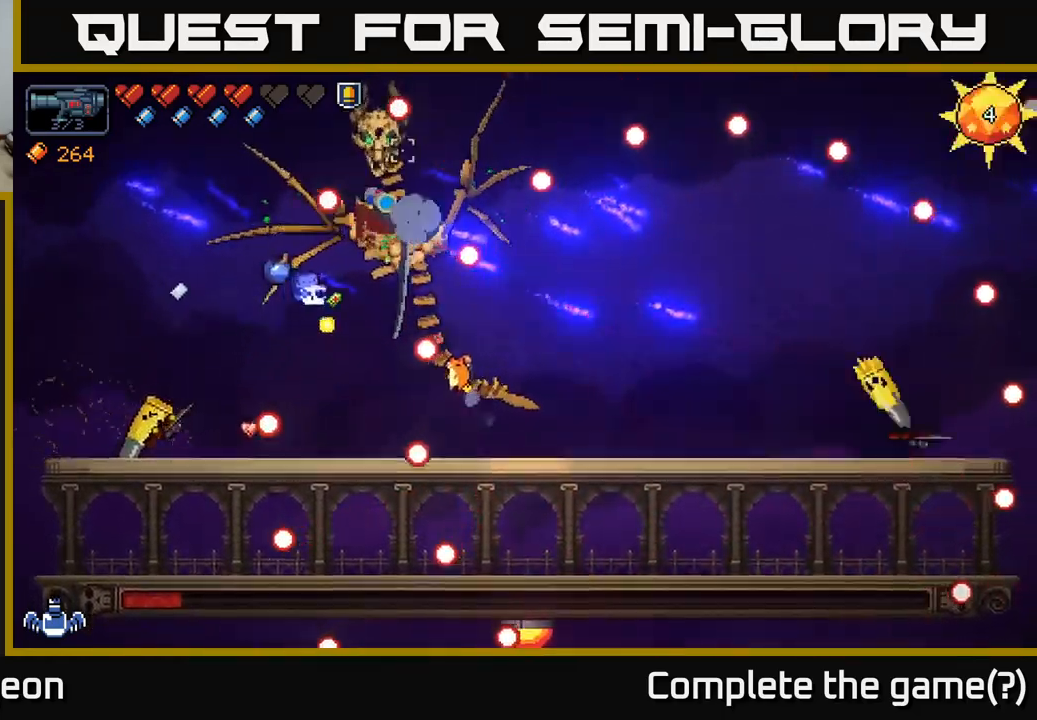
{"buttons": [], "left_stick": "left", "right_stick": "left", "events": [[50, "A", "down"], [217, "right_stick", "left"], [250, "A", "up"], [317, "left_stick", "left"]]}
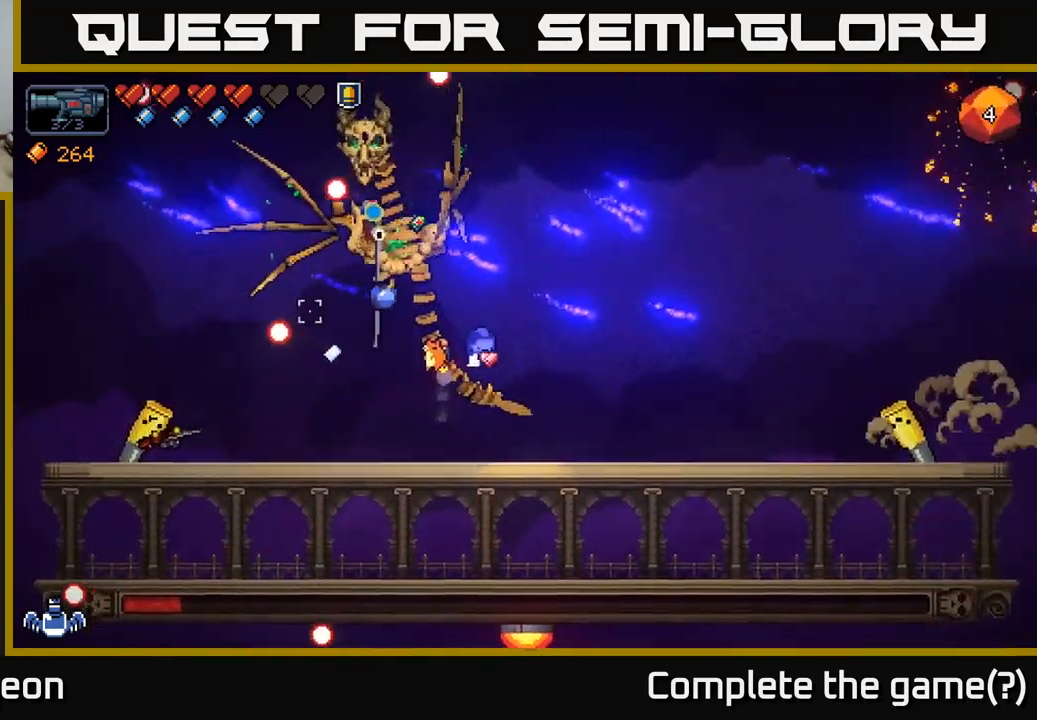
{"buttons": ["R2"], "left_stick": "right", "right_stick": "left", "events": [[200, "R2", "down"], [283, "left_stick", "center"], [400, "left_stick", "right"]]}
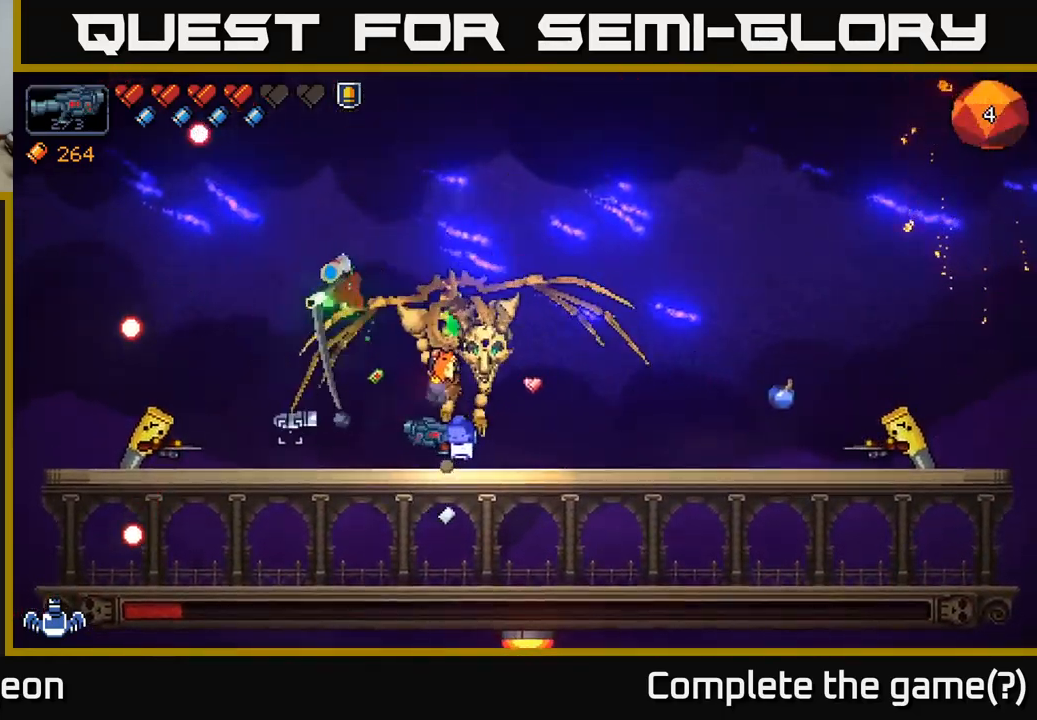
{"buttons": [], "left_stick": "right", "right_stick": "right", "events": [[50, "R2", "up"], [217, "right_stick", "right"]]}
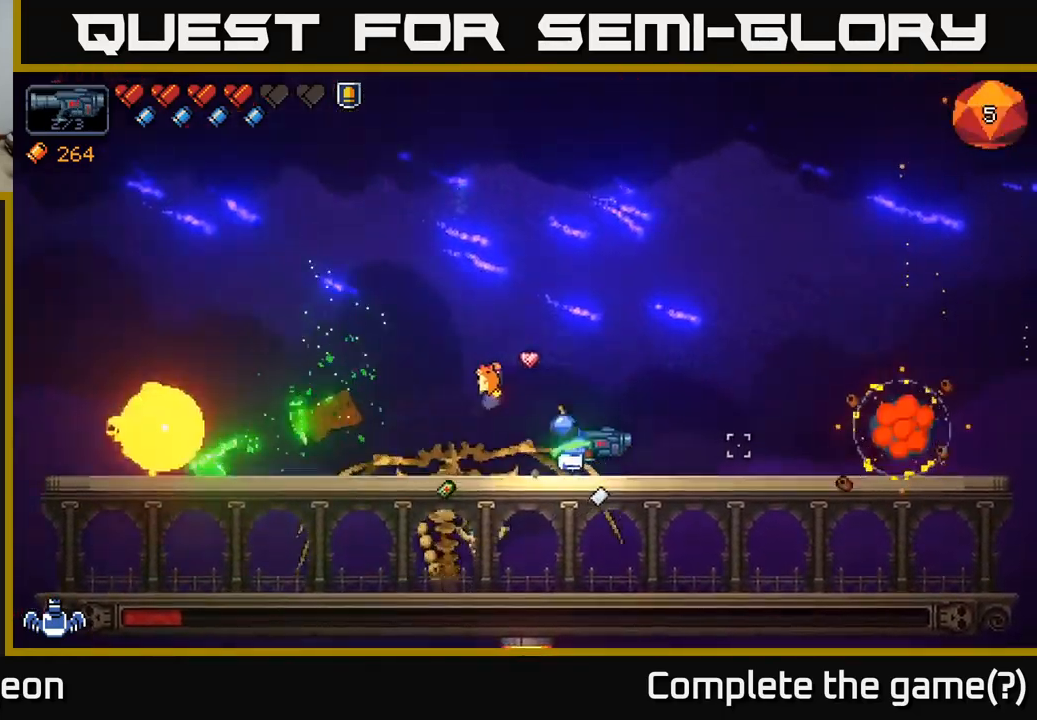
{"buttons": [], "left_stick": "right", "right_stick": "up", "events": [[167, "left_stick", "center"], [250, "left_stick", "left"], [317, "right_stick", "up"], [400, "left_stick", "down"], [467, "left_stick", "right"]]}
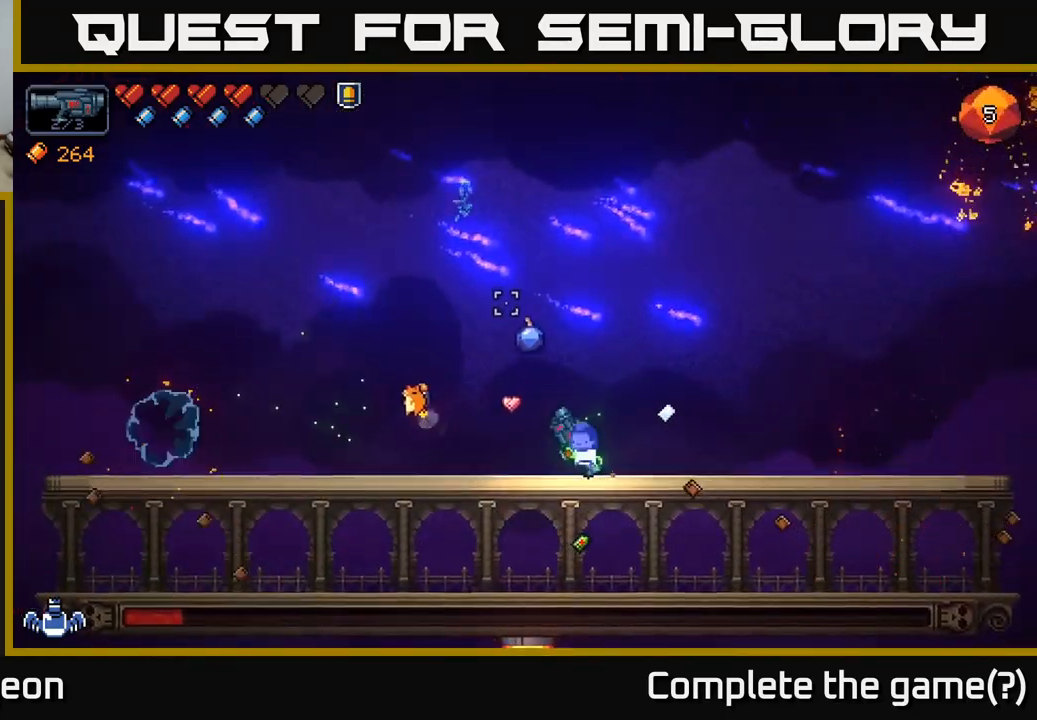
{"buttons": [], "left_stick": "center", "right_stick": "up", "events": [[167, "left_stick", "center"]]}
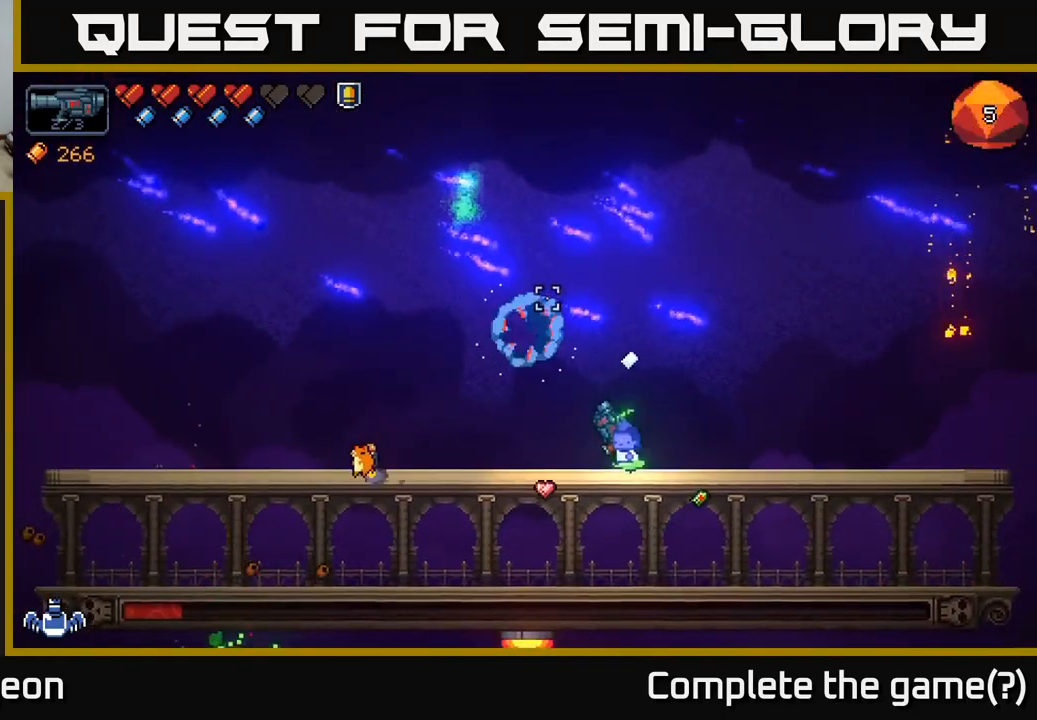
{"buttons": [], "left_stick": "center", "right_stick": "up", "events": []}
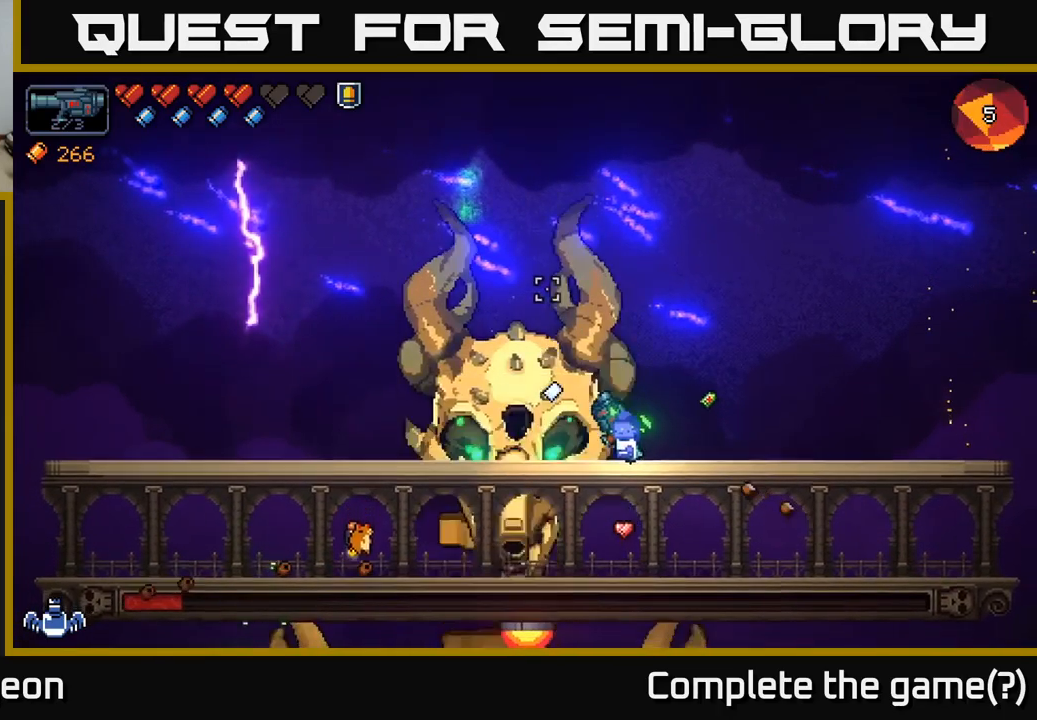
{"buttons": ["R2"], "left_stick": "center", "right_stick": "up", "events": [[17, "R2", "down"]]}
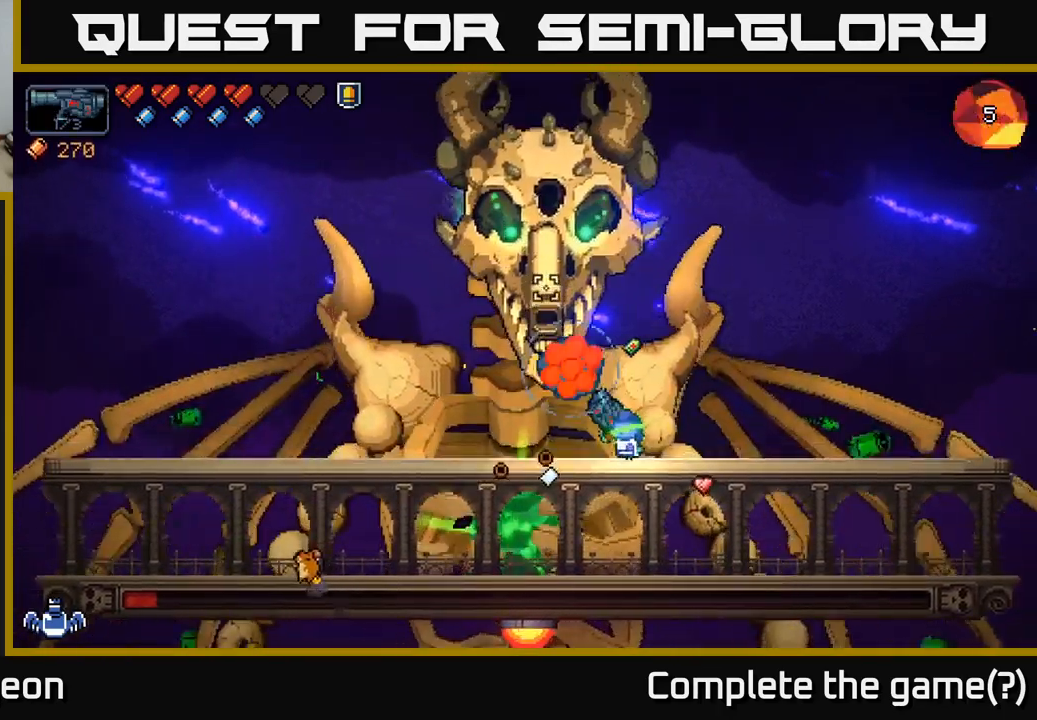
{"buttons": ["R2"], "left_stick": "center", "right_stick": "up-left", "events": [[234, "right_stick", "up-left"]]}
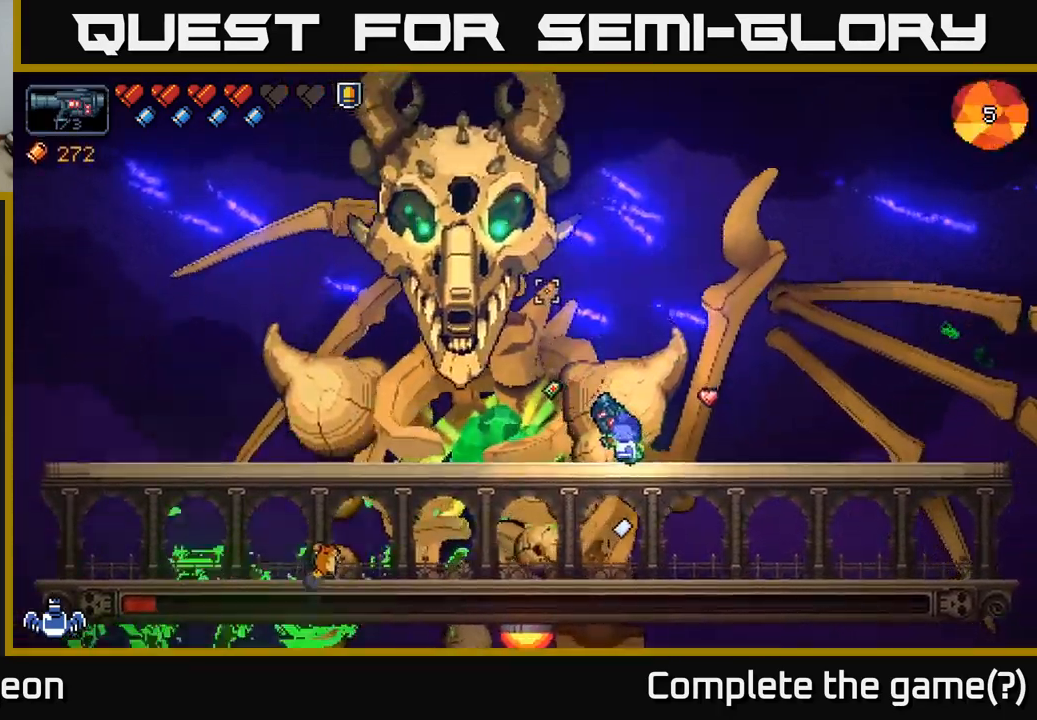
{"buttons": ["R2"], "left_stick": "center", "right_stick": "up-left", "events": []}
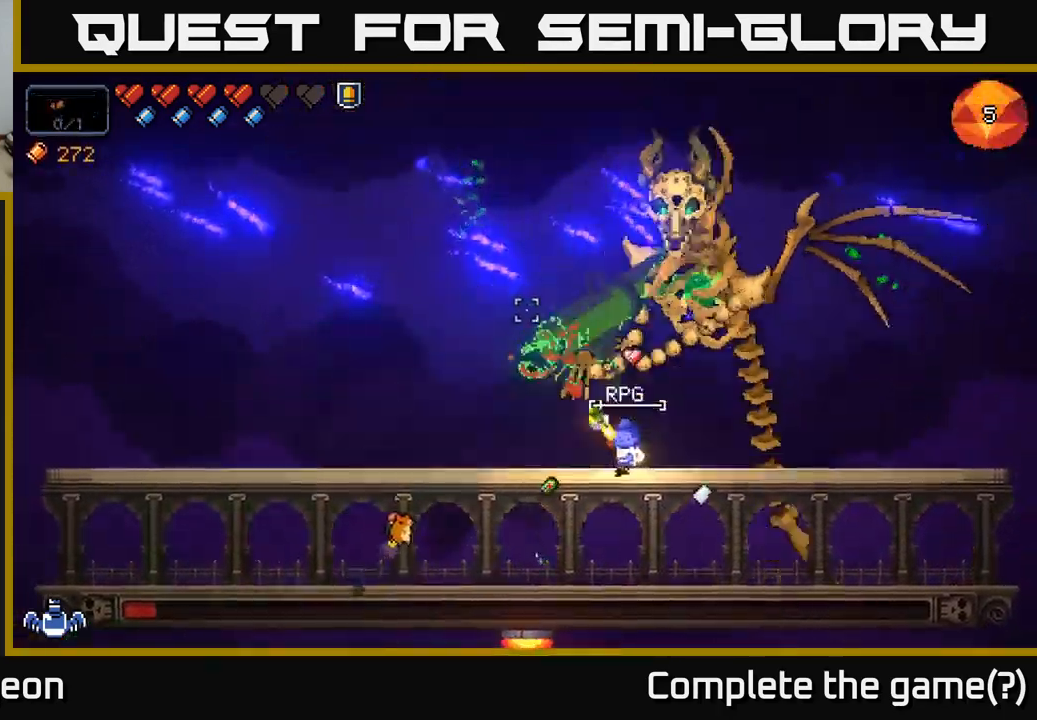
{"buttons": [], "left_stick": "left", "right_stick": "up", "events": [[50, "right_stick", "up"], [217, "R2", "up"], [350, "left_stick", "left"]]}
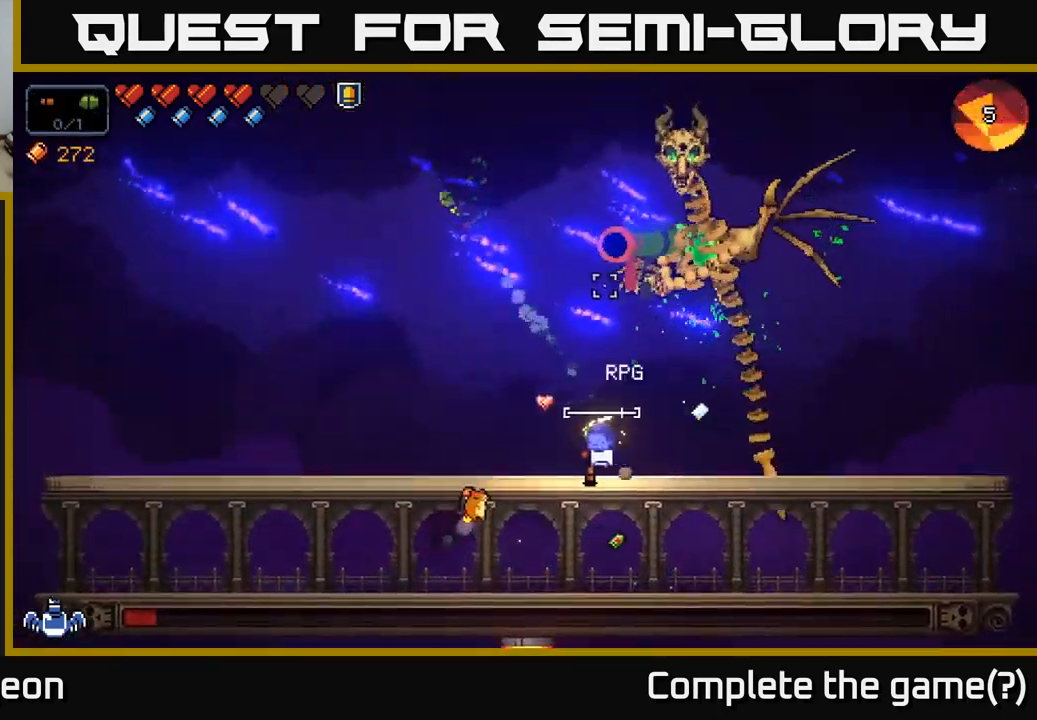
{"buttons": [], "left_stick": "left", "right_stick": "up-right", "events": [[434, "right_stick", "up-right"]]}
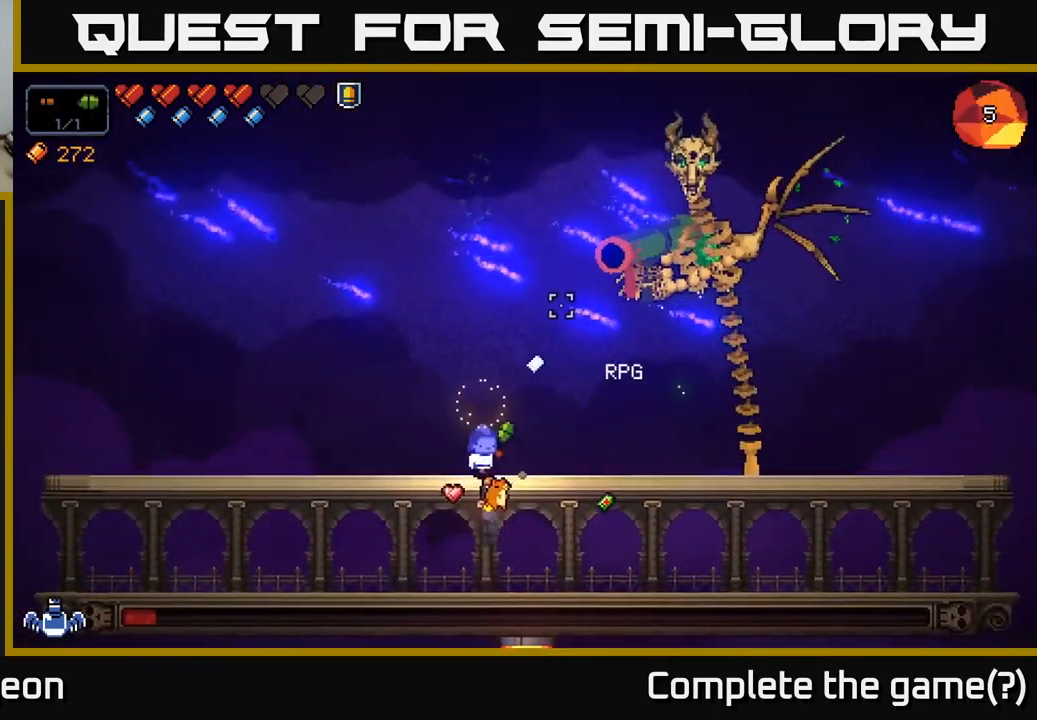
{"buttons": [], "left_stick": "left", "right_stick": "up-right", "events": []}
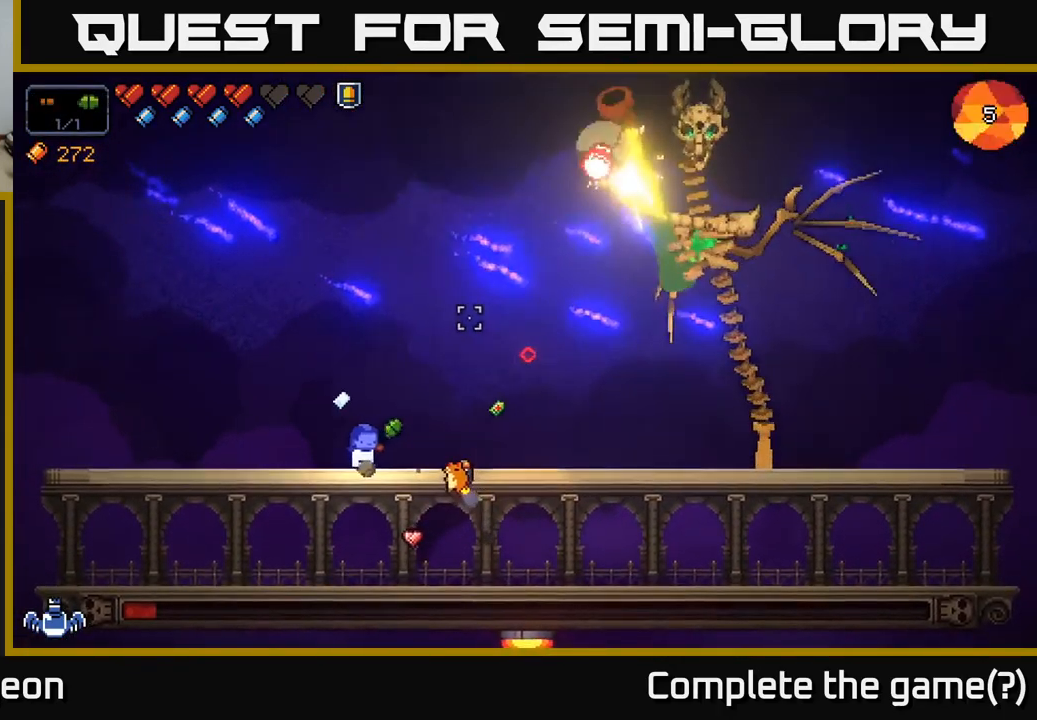
{"buttons": ["A"], "left_stick": "right", "right_stick": "up-right", "events": [[384, "left_stick", "right"], [450, "A", "down"]]}
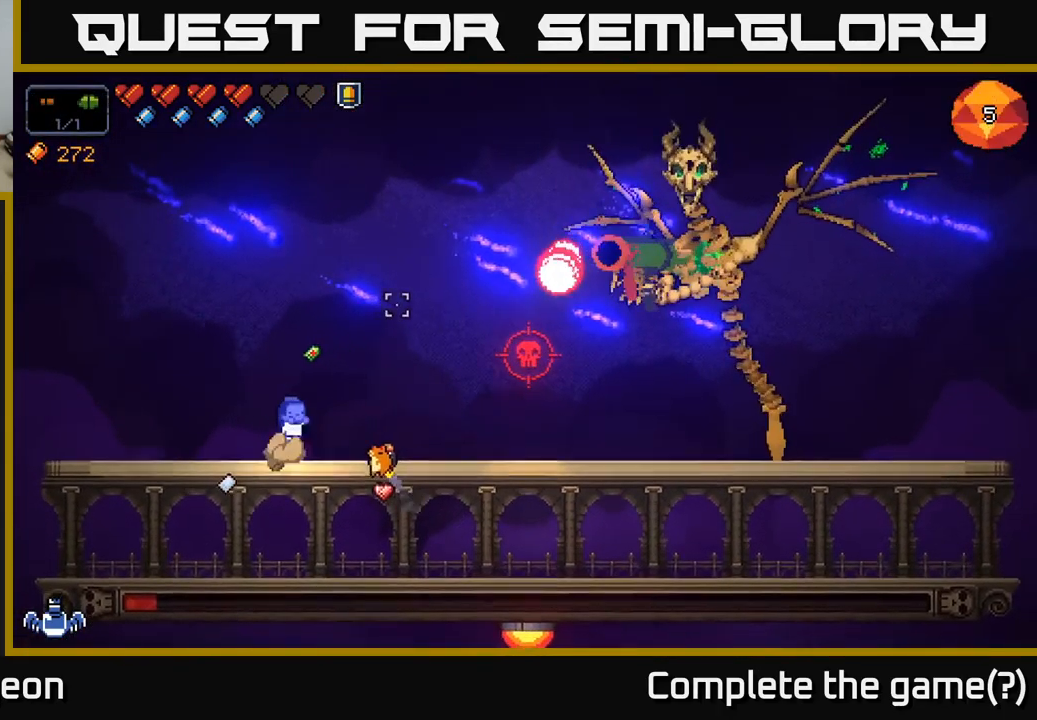
{"buttons": [], "left_stick": "left", "right_stick": "up-right", "events": [[217, "left_stick", "left"], [234, "A", "up"]]}
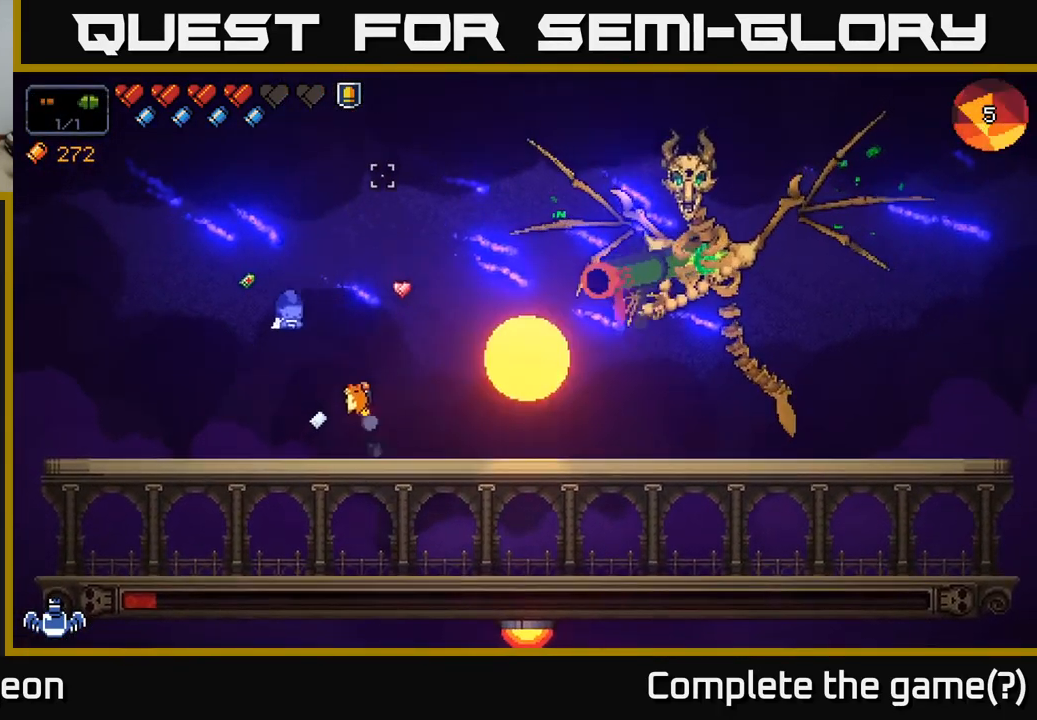
{"buttons": ["A"], "left_stick": "right", "right_stick": "up-right", "events": [[300, "A", "down"], [367, "left_stick", "right"]]}
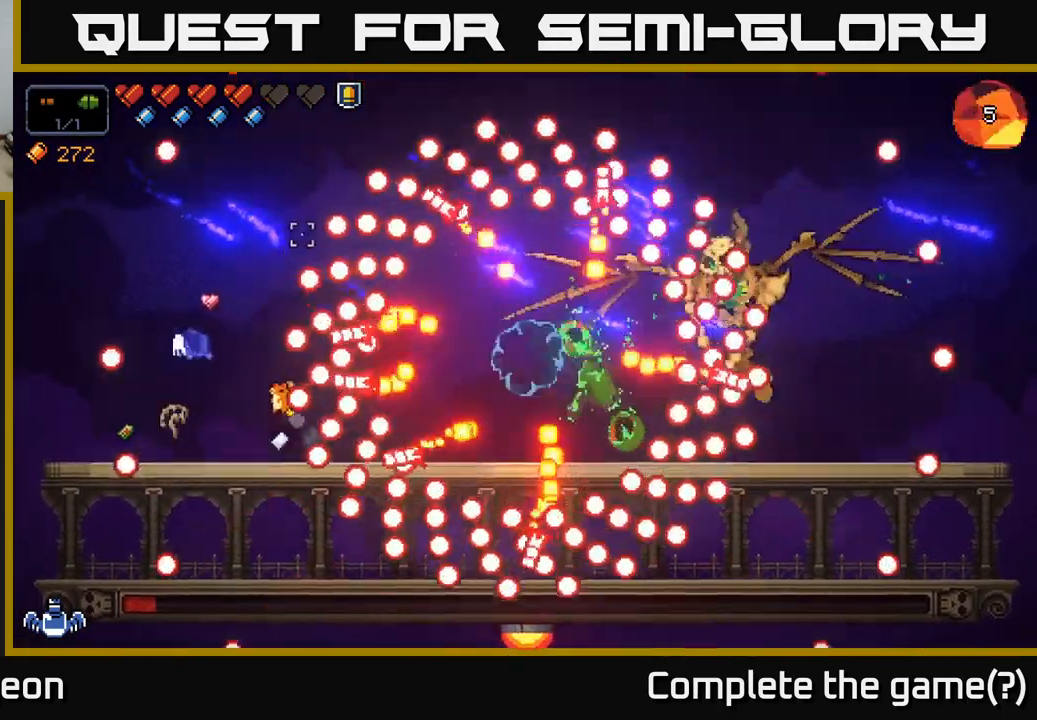
{"buttons": ["A"], "left_stick": "right", "right_stick": "up-right", "events": [[200, "A", "up"], [316, "A", "down"]]}
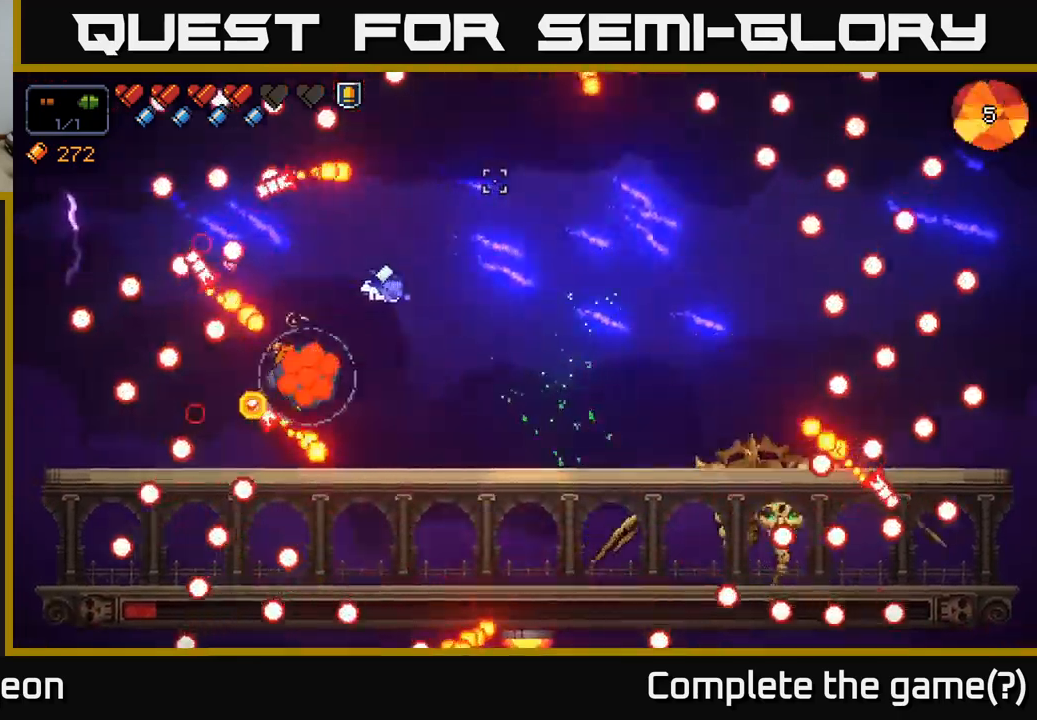
{"buttons": [], "left_stick": "right", "right_stick": "up", "events": [[216, "A", "up"], [383, "right_stick", "up"]]}
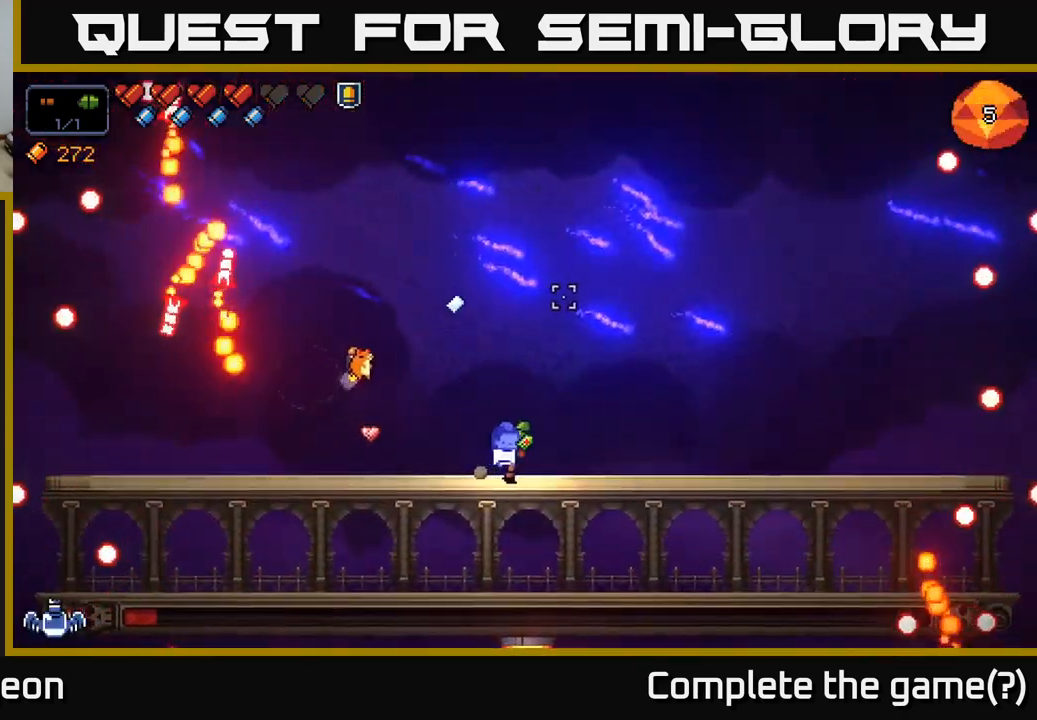
{"buttons": [], "left_stick": "right", "right_stick": "up", "events": [[116, "left_stick", "center"], [183, "left_stick", "left"], [333, "left_stick", "center"], [400, "left_stick", "right"]]}
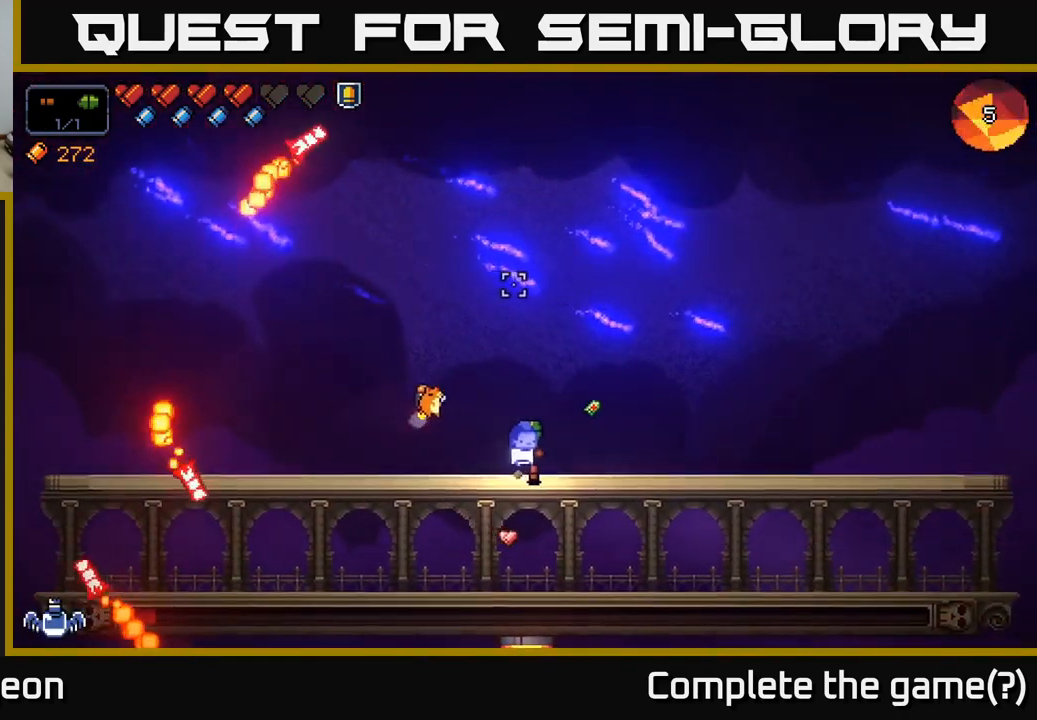
{"buttons": [], "left_stick": "right", "right_stick": "up-left", "events": [[383, "right_stick", "up-left"]]}
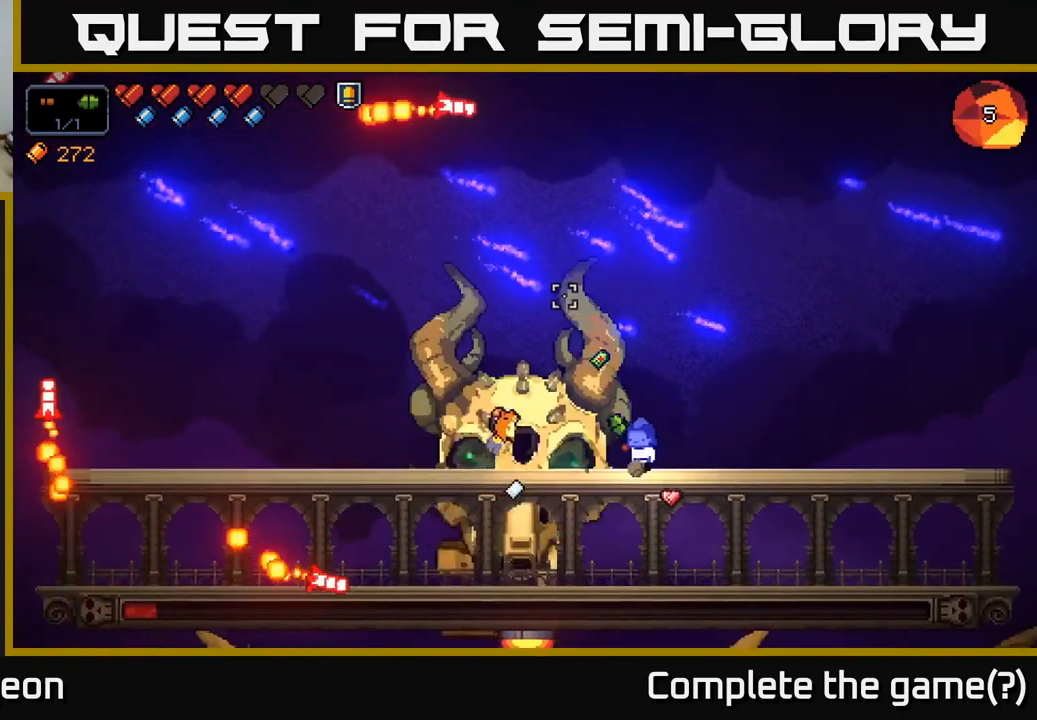
{"buttons": ["R2"], "left_stick": "left", "right_stick": "up-left", "events": [[150, "left_stick", "center"], [266, "left_stick", "right"], [283, "R2", "down"], [383, "left_stick", "center"], [483, "left_stick", "left"]]}
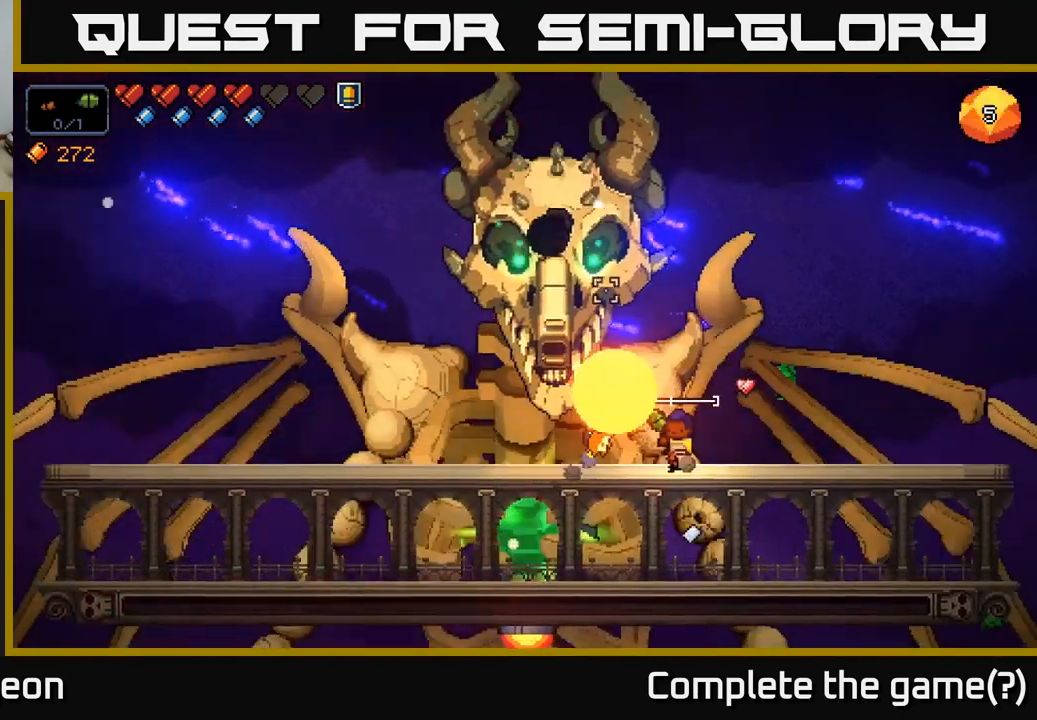
{"buttons": ["A"], "left_stick": "left", "right_stick": "up", "events": [[133, "right_stick", "up"], [216, "A", "down"], [233, "R2", "up"]]}
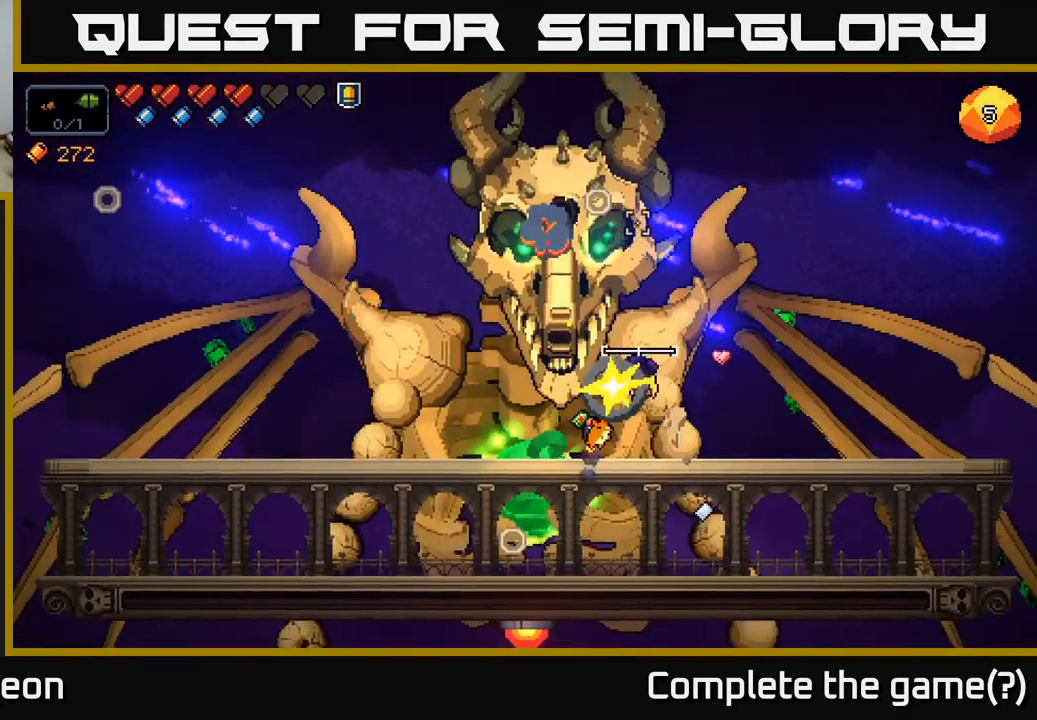
{"buttons": [], "left_stick": "left", "right_stick": "up", "events": [[16, "A", "up"]]}
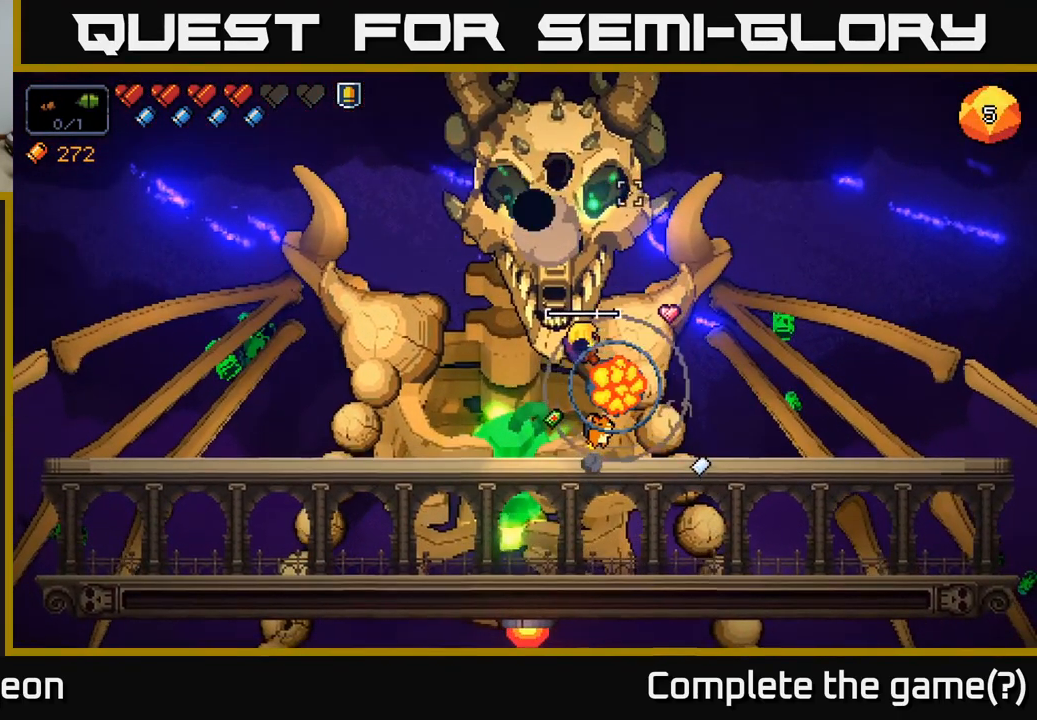
{"buttons": [], "left_stick": "left", "right_stick": "up-right", "events": [[183, "right_stick", "up-right"]]}
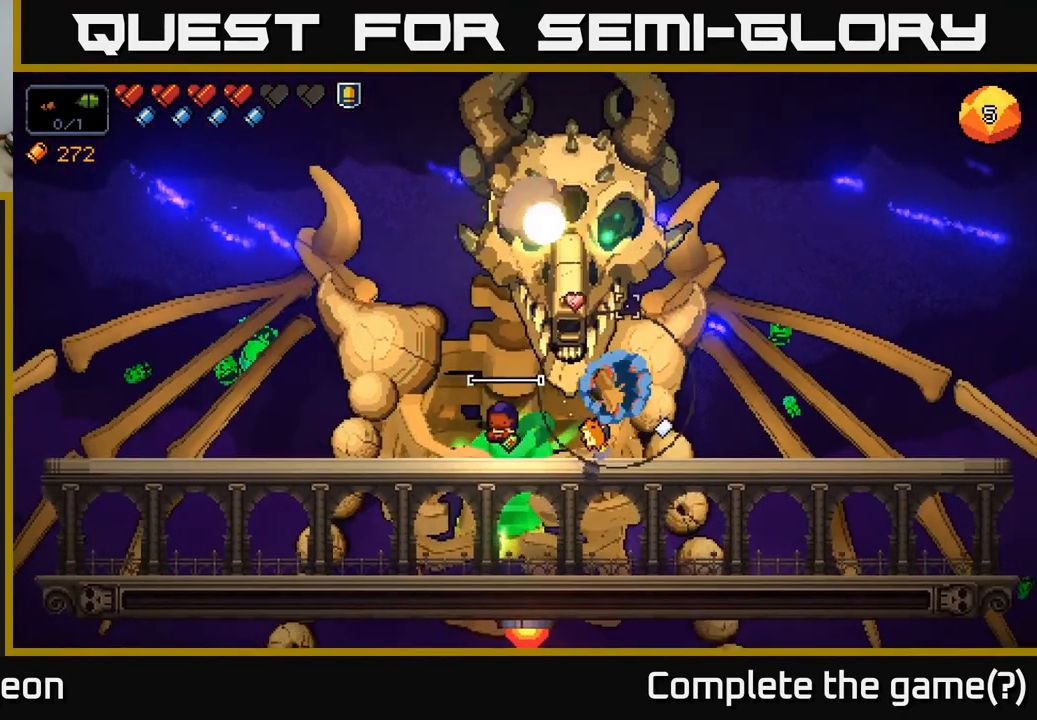
{"buttons": [], "left_stick": "left", "right_stick": "up", "events": [[483, "right_stick", "up"]]}
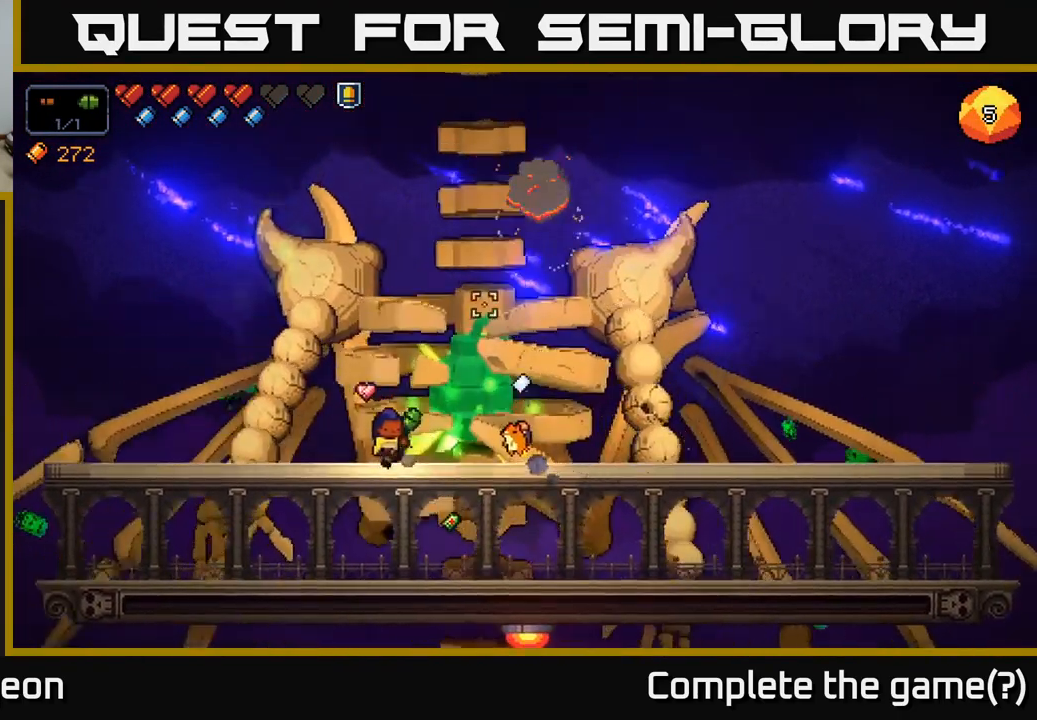
{"buttons": [], "left_stick": "right", "right_stick": "up", "events": [[300, "left_stick", "right"]]}